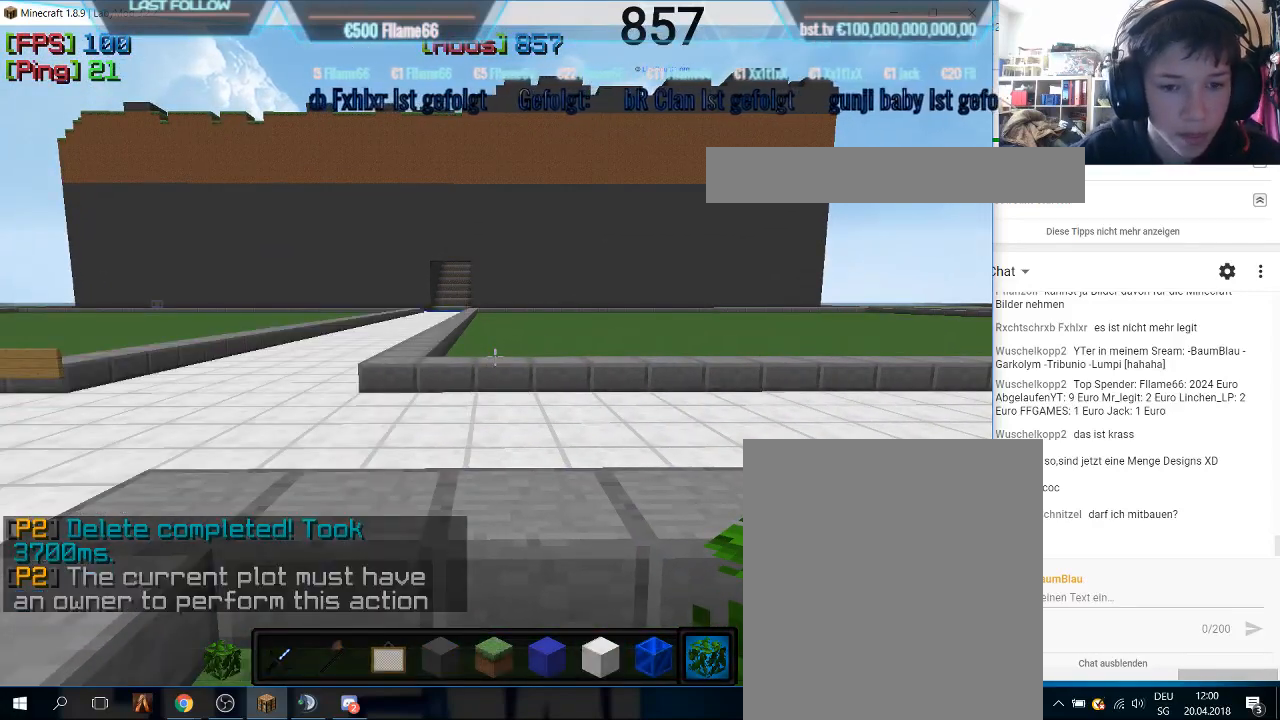
Gameplay with keyboard and mouse; each line is a JSON object with the keys and mouse buttons held at the frame after it. "events" lists presses ("down") and releases ("up") of "a", "d", "s", "w", "mouse_left" and "mouse_right" between this image and that frame as [ms after this image, input, new state], when the widget could be followed in between. "mouse_left", "mouse_right" = the "left", "right" buttons of the "mouse" list. No other keys are recorded. Fast repeated clicks can show as one long hold. Mouse movement is not recorded.
{"keys": [], "mouse": [], "events": [[133, "w", "down"], [267, "w", "up"]]}
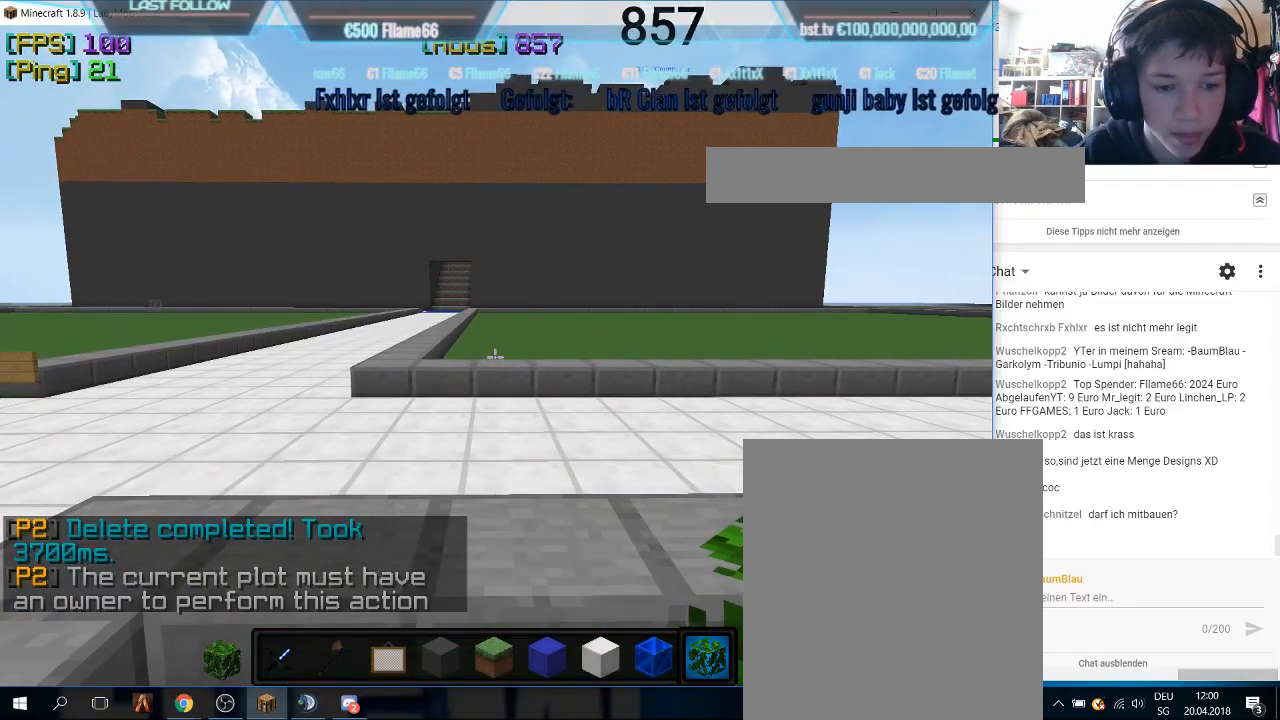
{"keys": [], "mouse": [], "events": []}
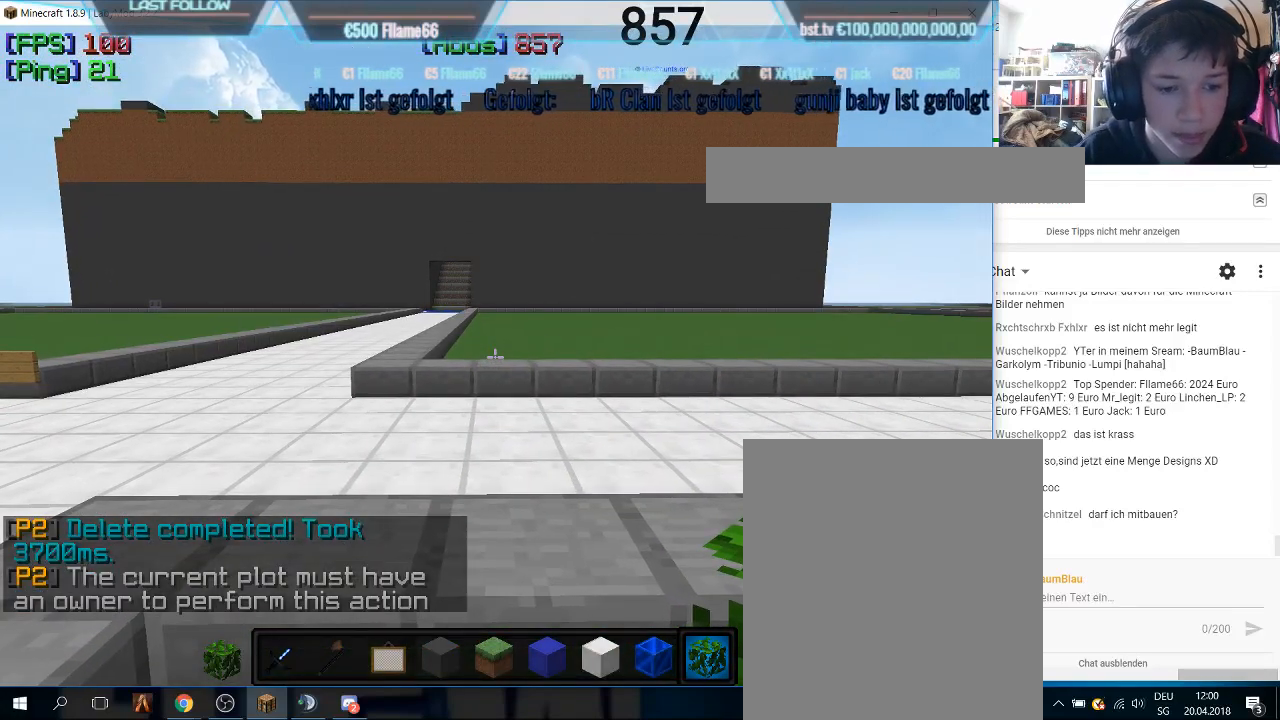
{"keys": [], "mouse": [], "events": []}
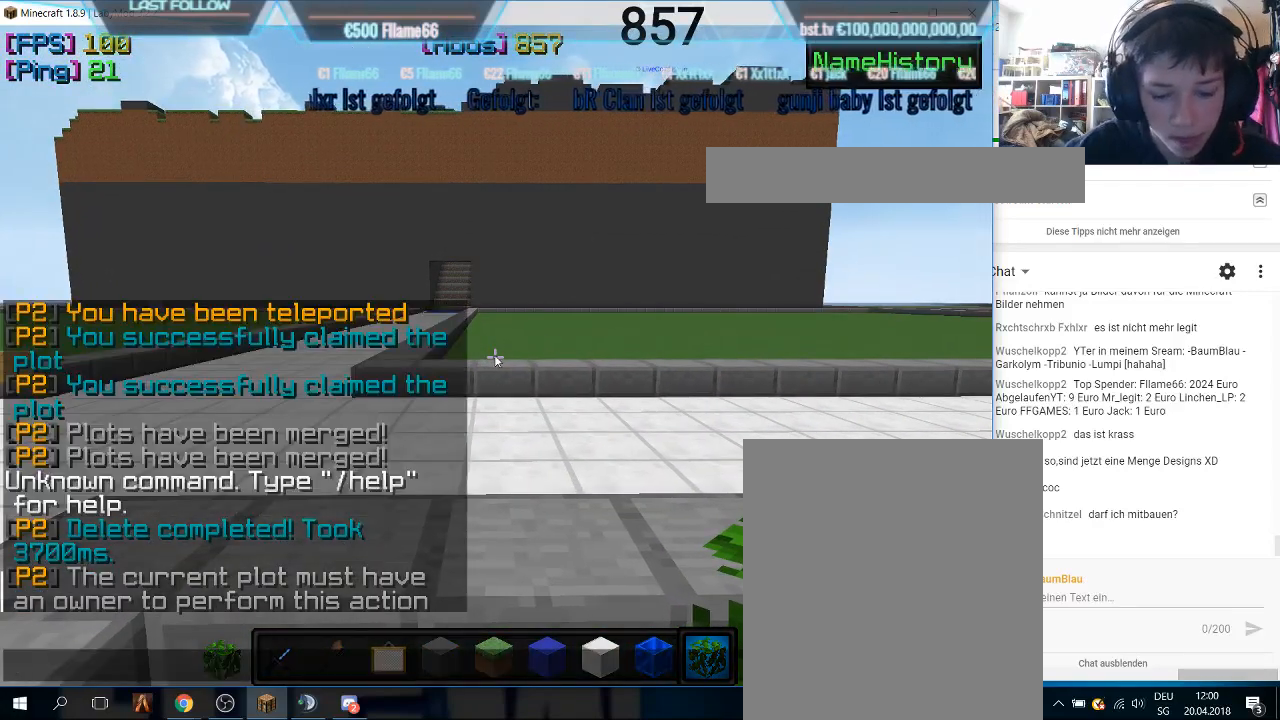
{"keys": [], "mouse": [], "events": []}
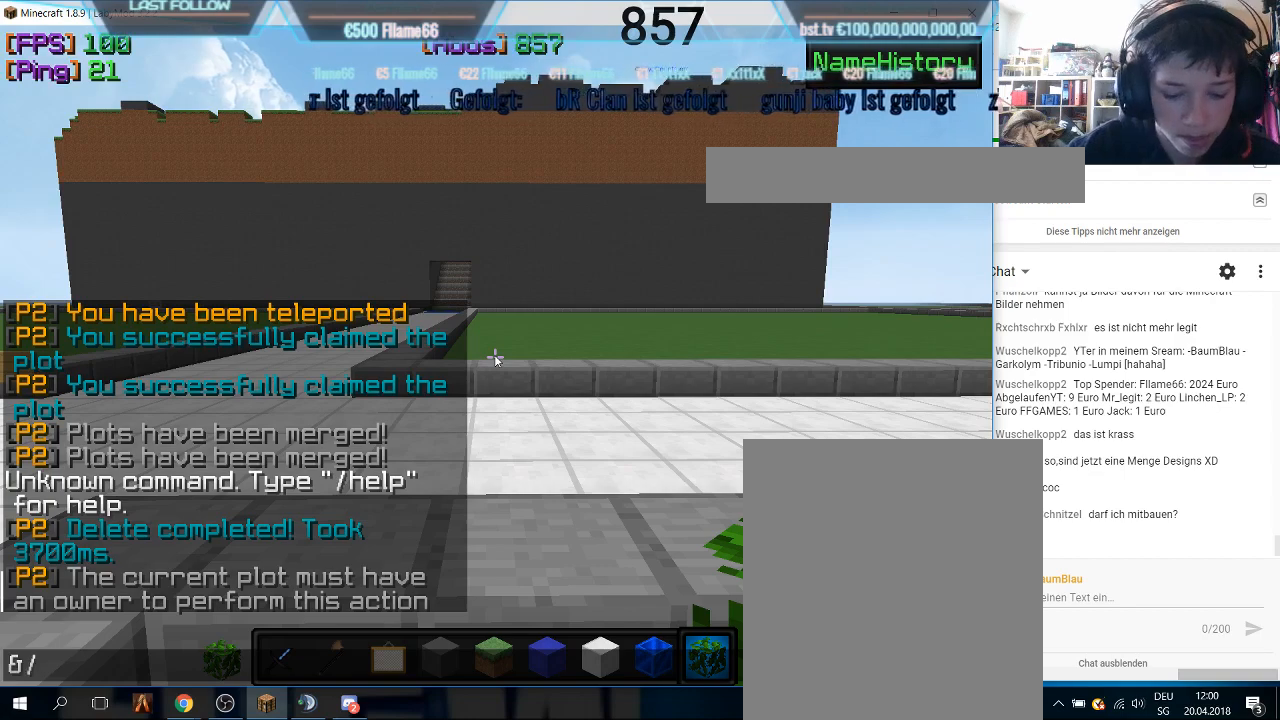
{"keys": [], "mouse": [], "events": []}
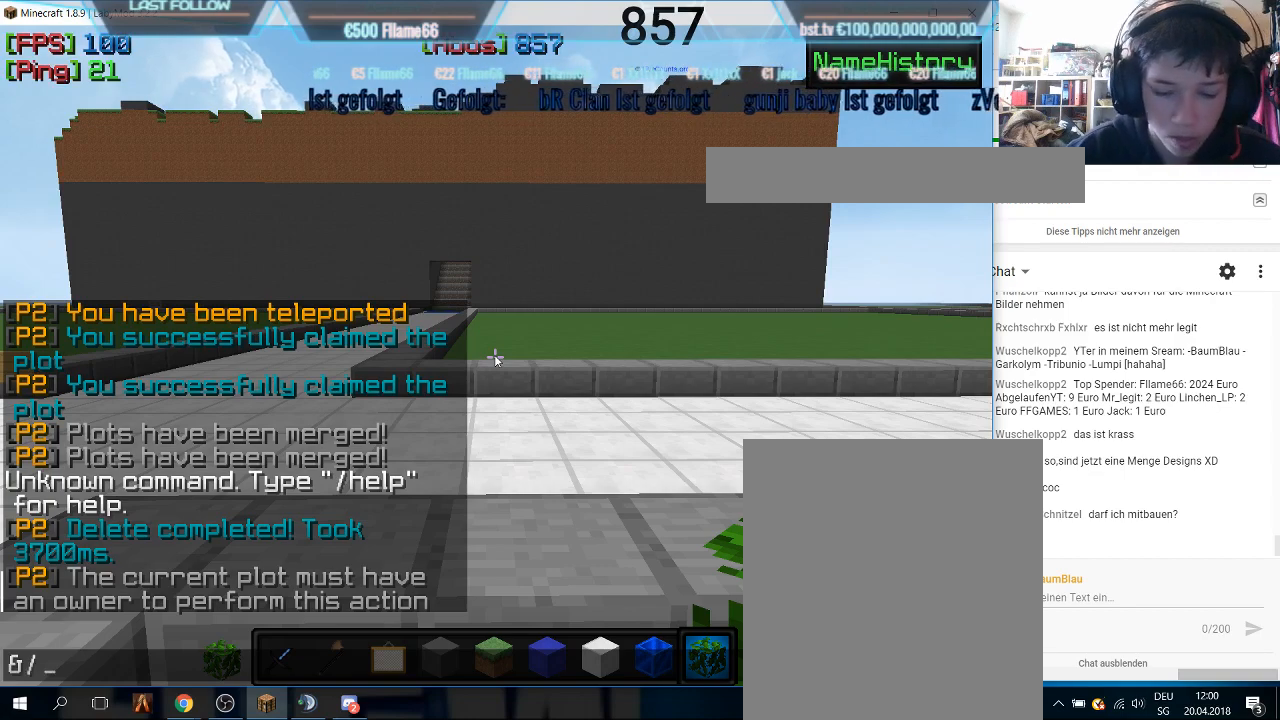
{"keys": [], "mouse": [], "events": []}
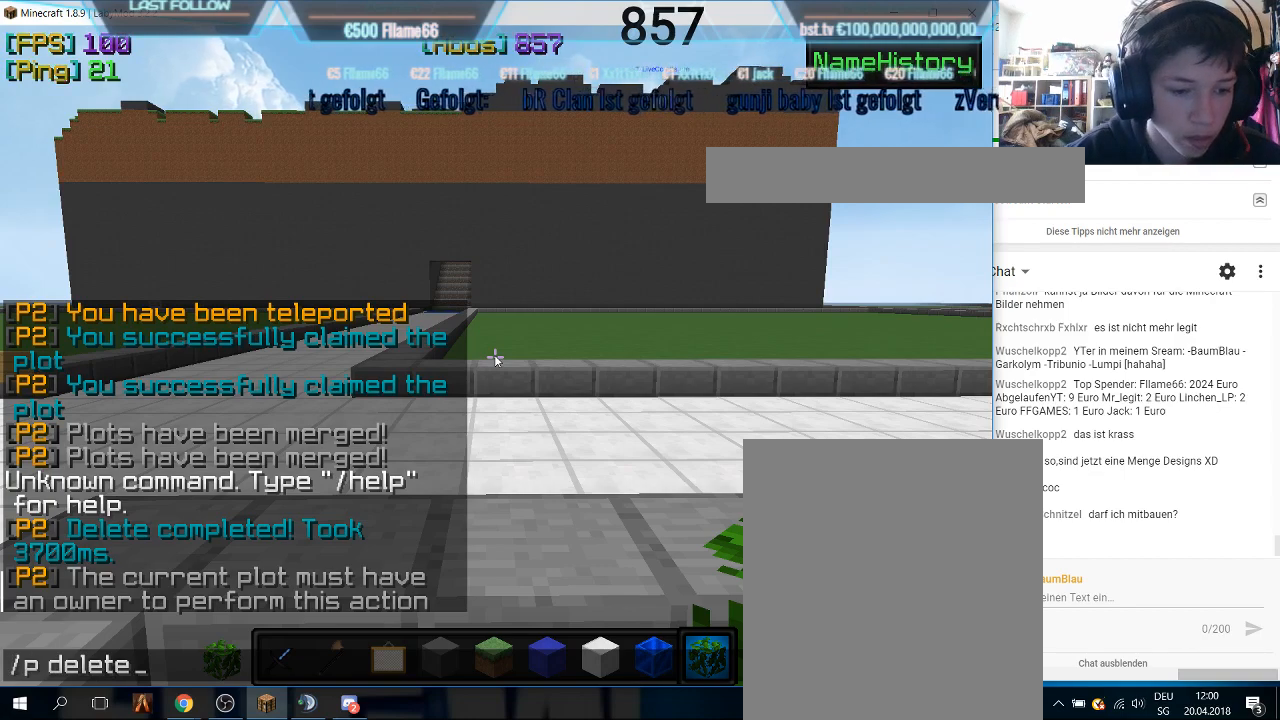
{"keys": [], "mouse": [], "events": []}
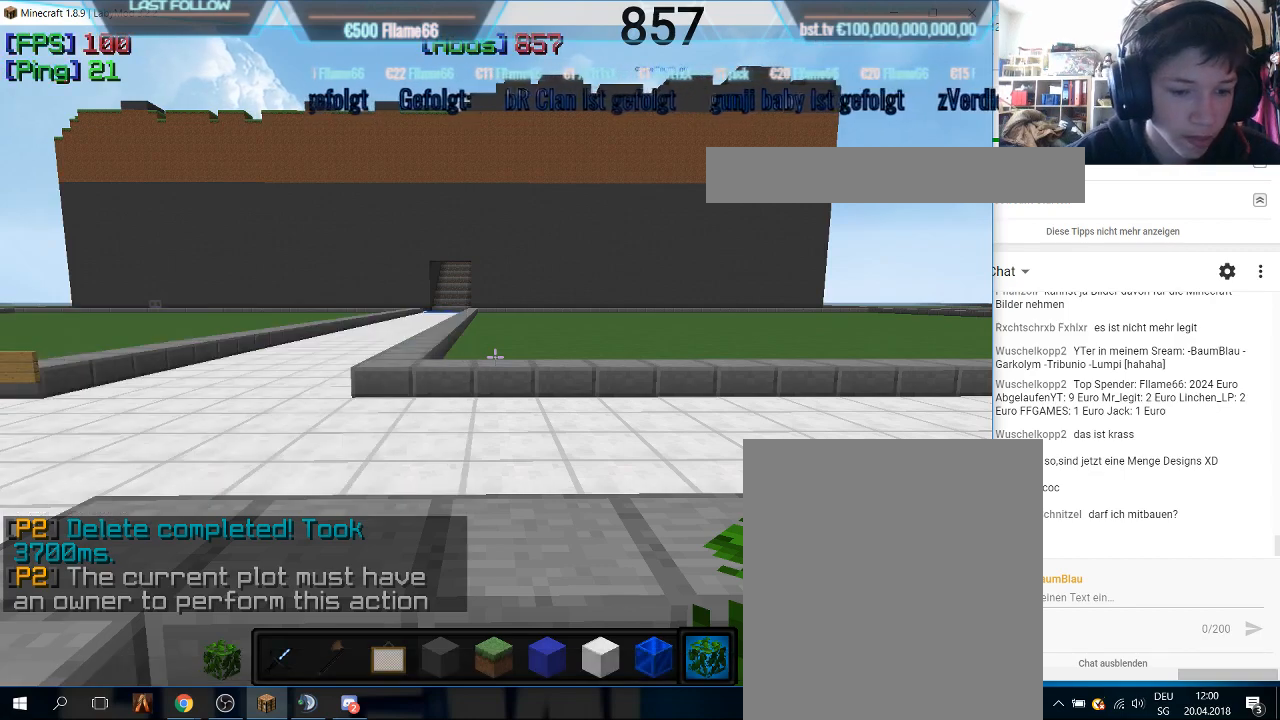
{"keys": ["w"], "mouse": [], "events": [[200, "w", "down"]]}
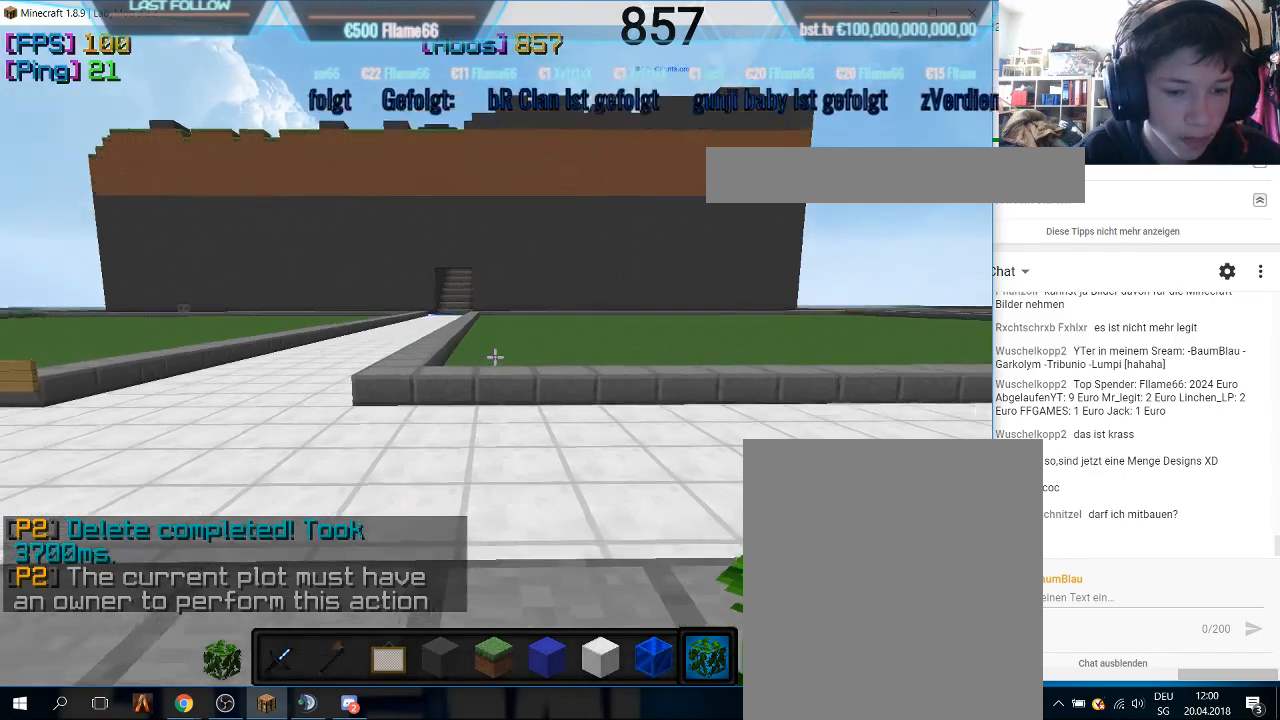
{"keys": ["w"], "mouse": [], "events": []}
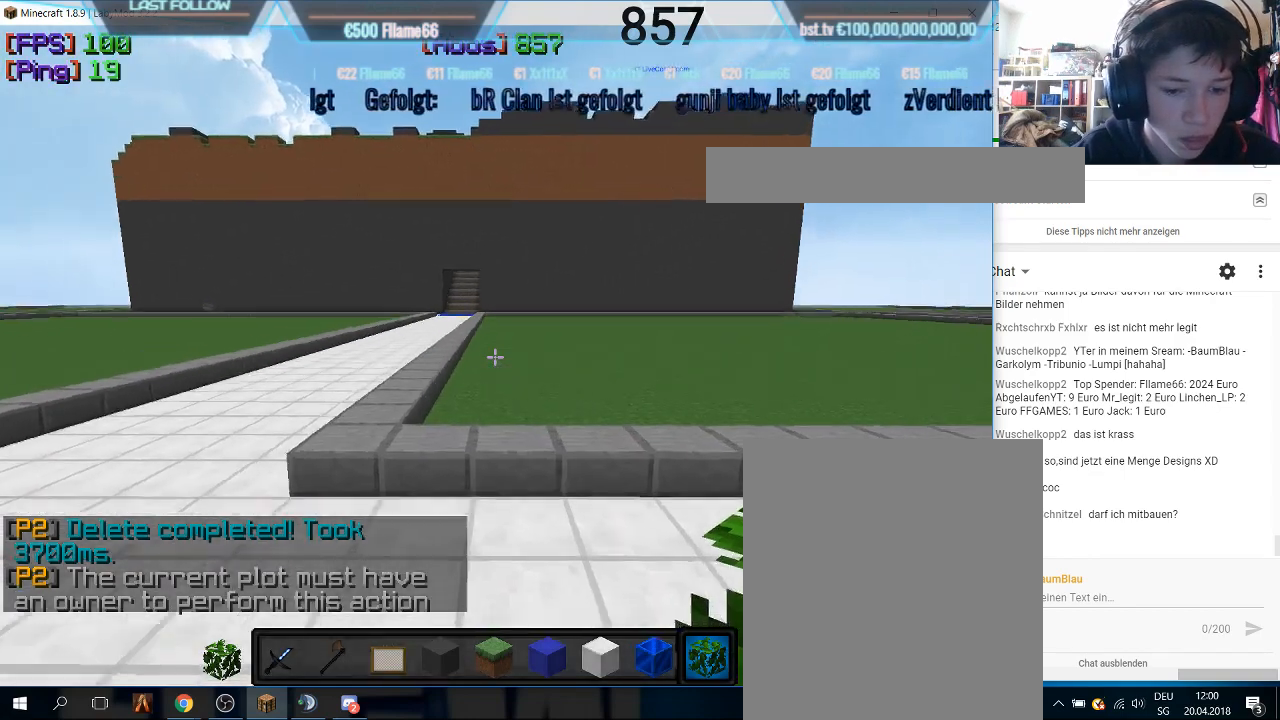
{"keys": ["w"], "mouse": [], "events": []}
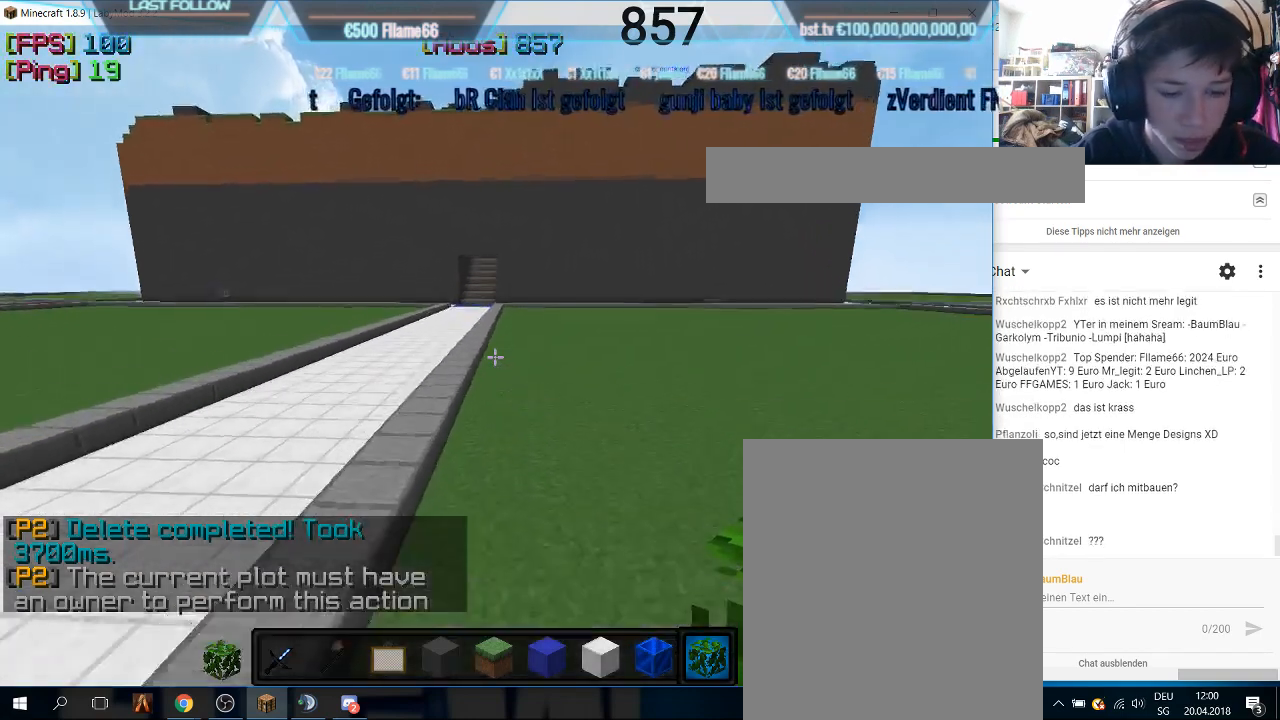
{"keys": [], "mouse": [], "events": [[300, "w", "up"]]}
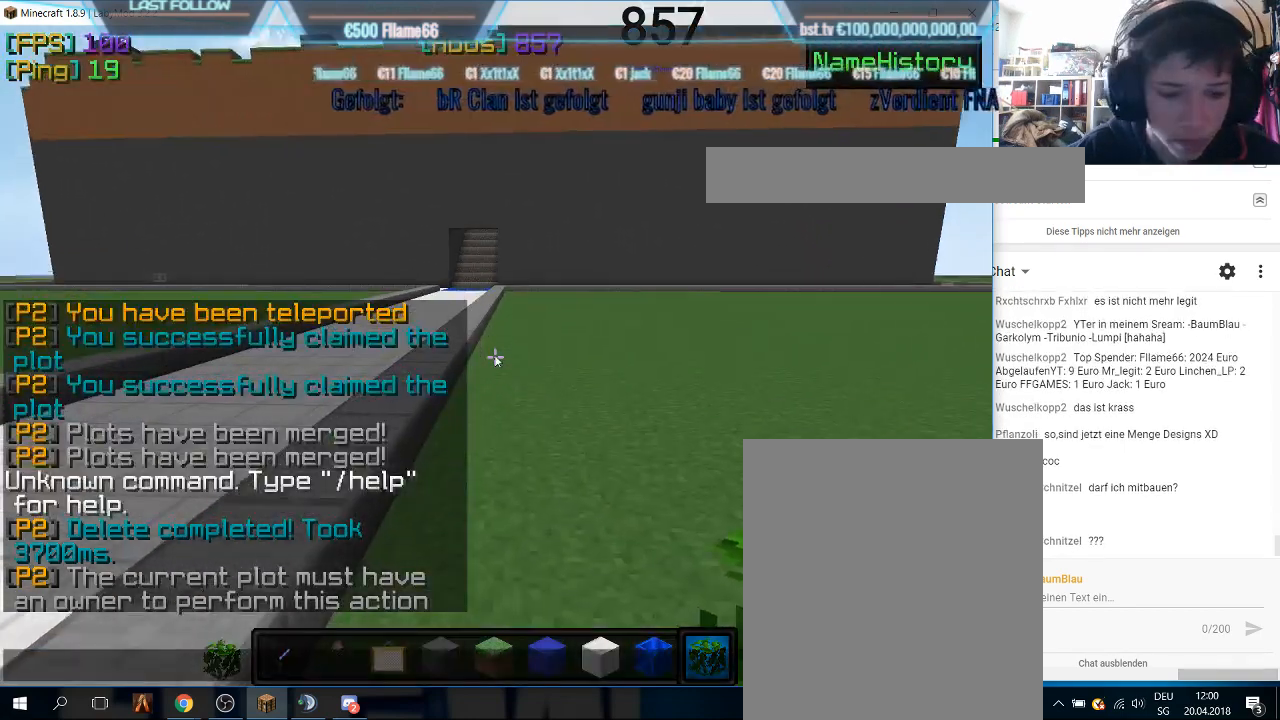
{"keys": [], "mouse": [], "events": []}
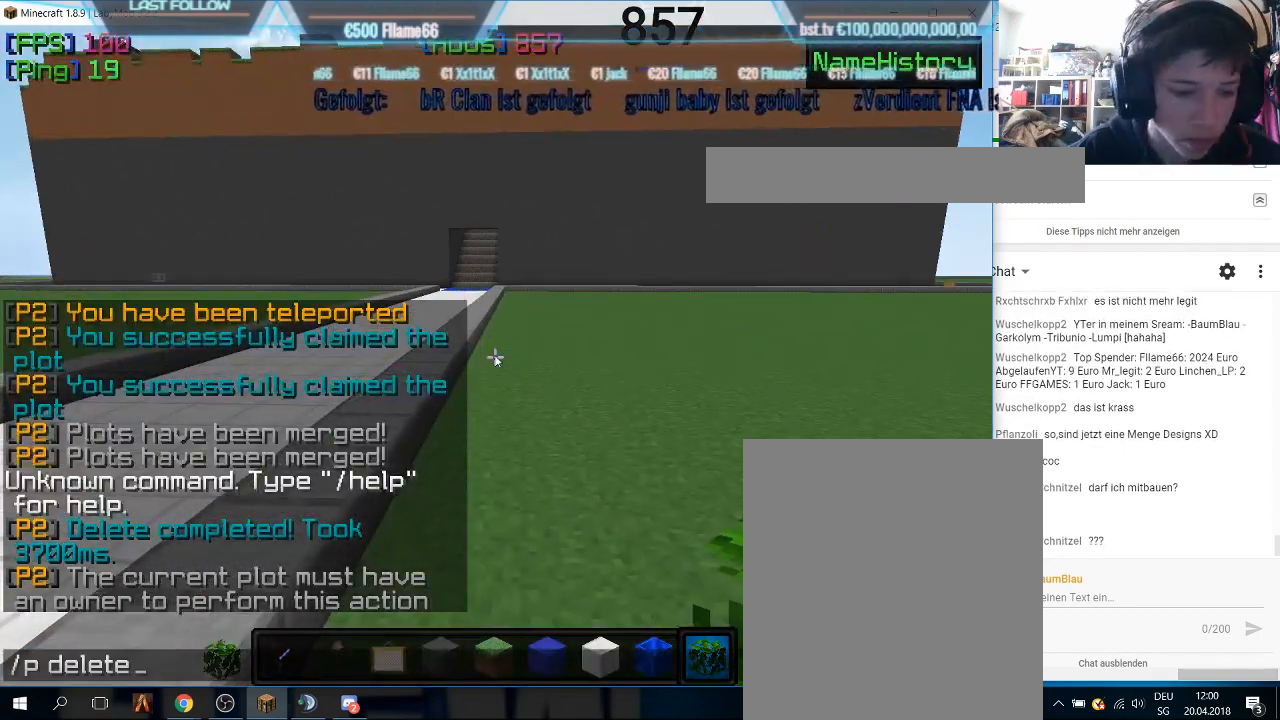
{"keys": ["w"], "mouse": [], "events": [[433, "w", "down"]]}
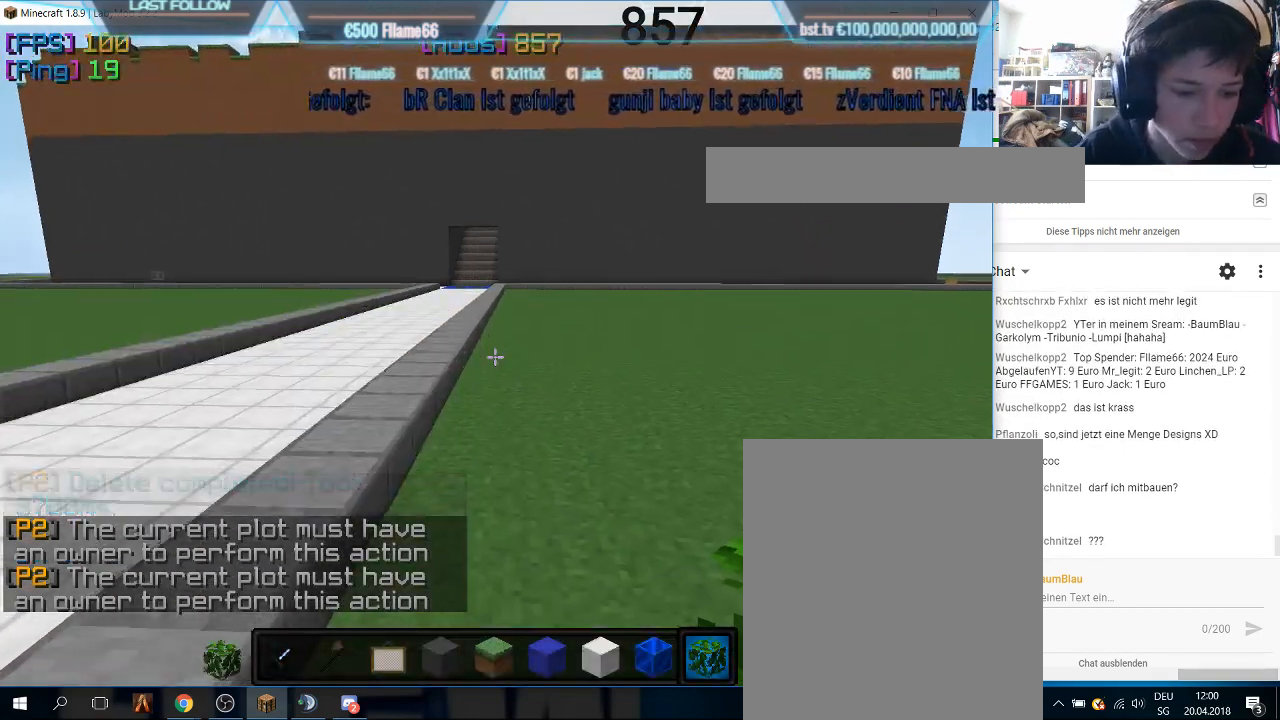
{"keys": [], "mouse": [], "events": [[367, "w", "up"]]}
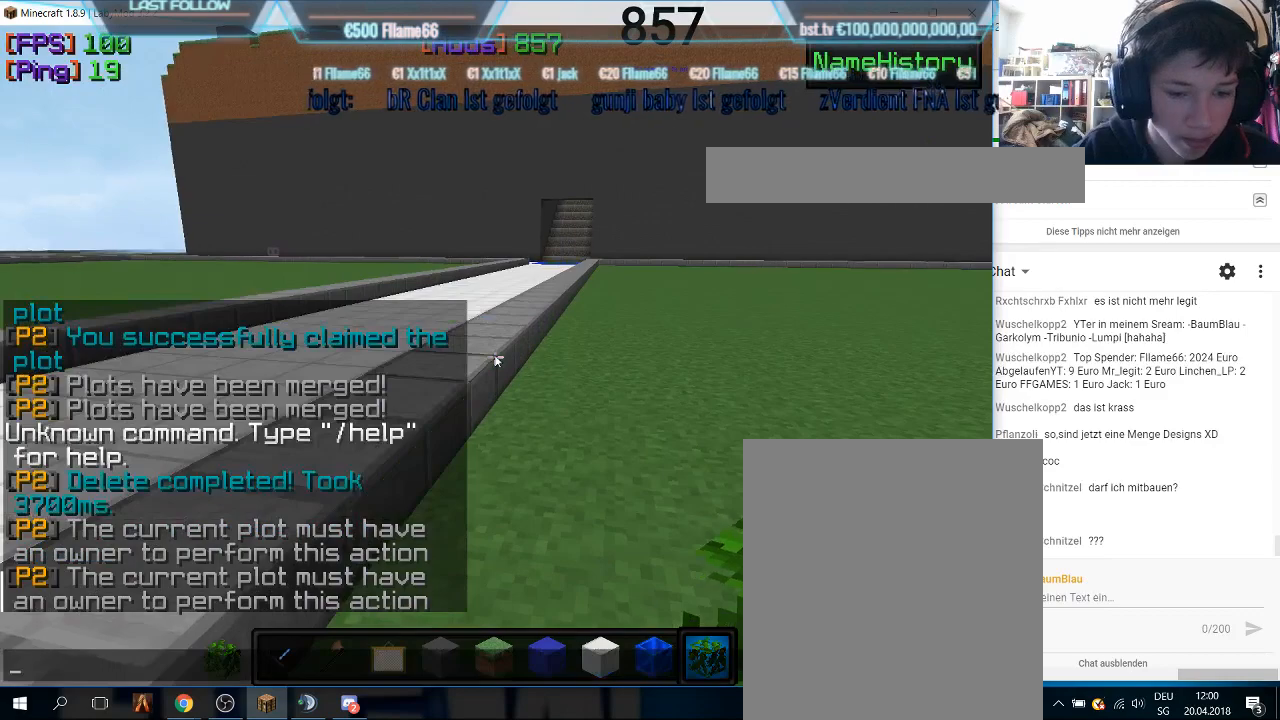
{"keys": [], "mouse": [], "events": []}
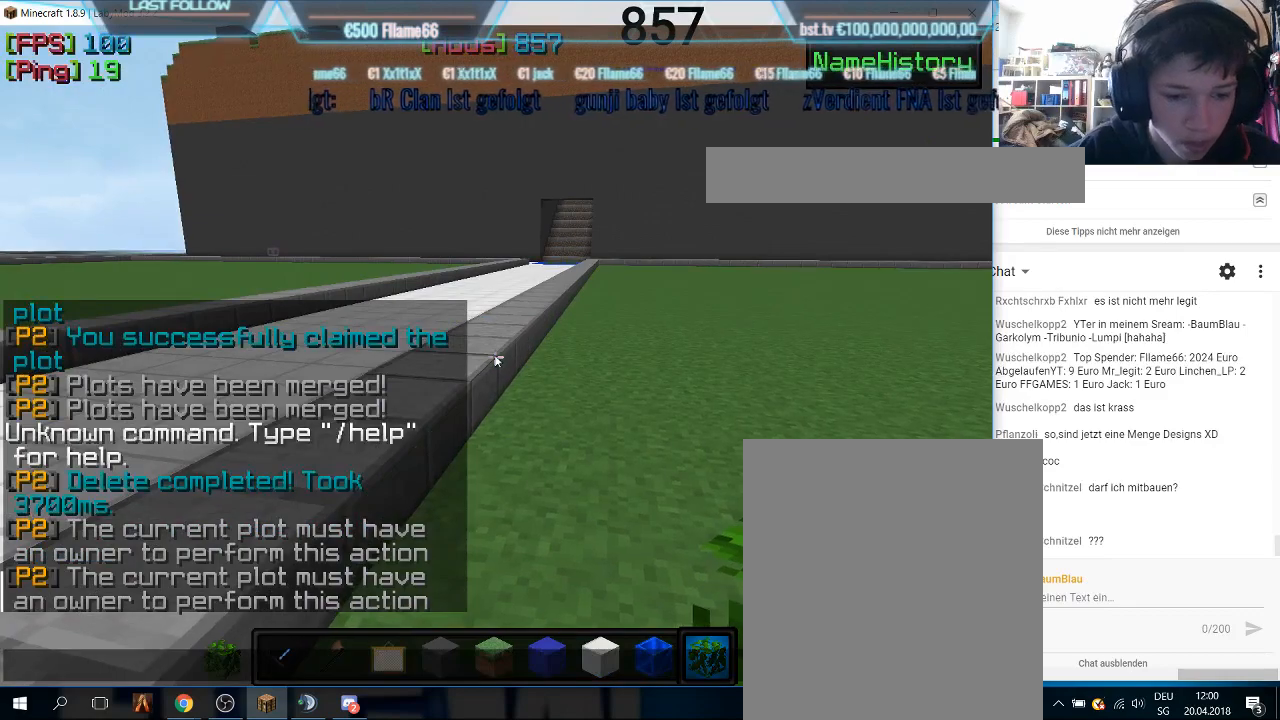
{"keys": [], "mouse": [], "events": []}
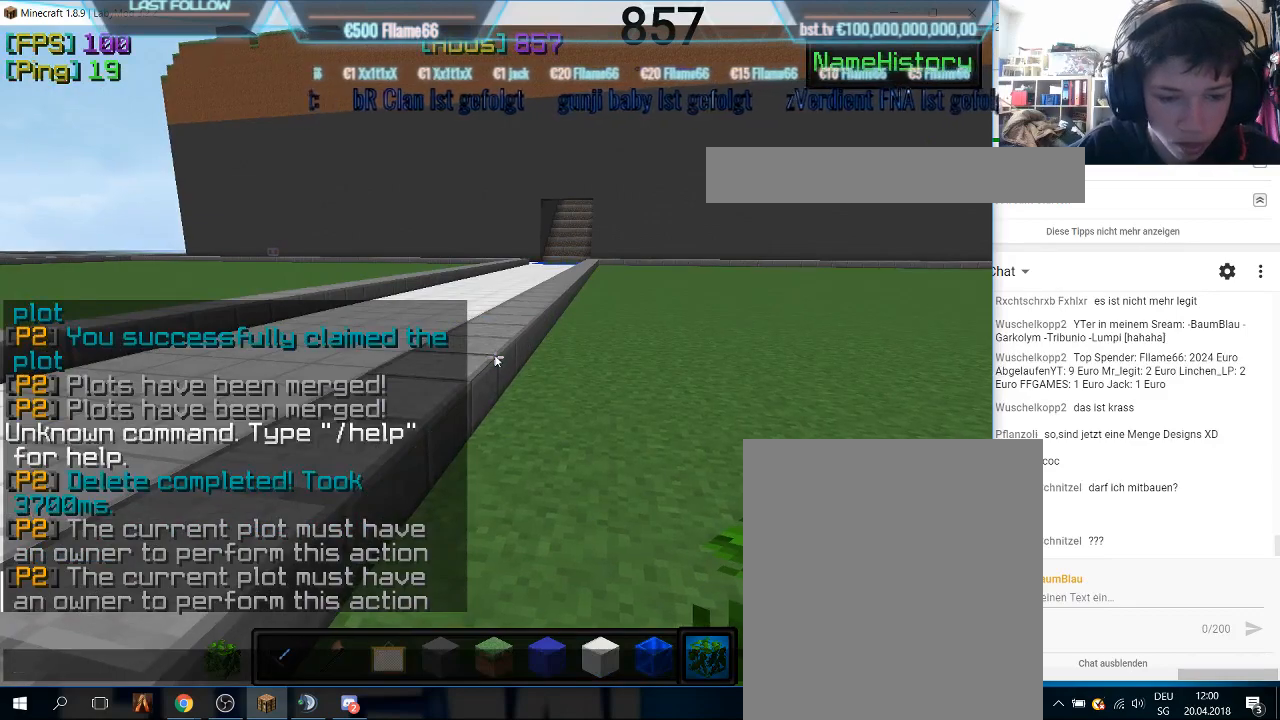
{"keys": [], "mouse": [], "events": []}
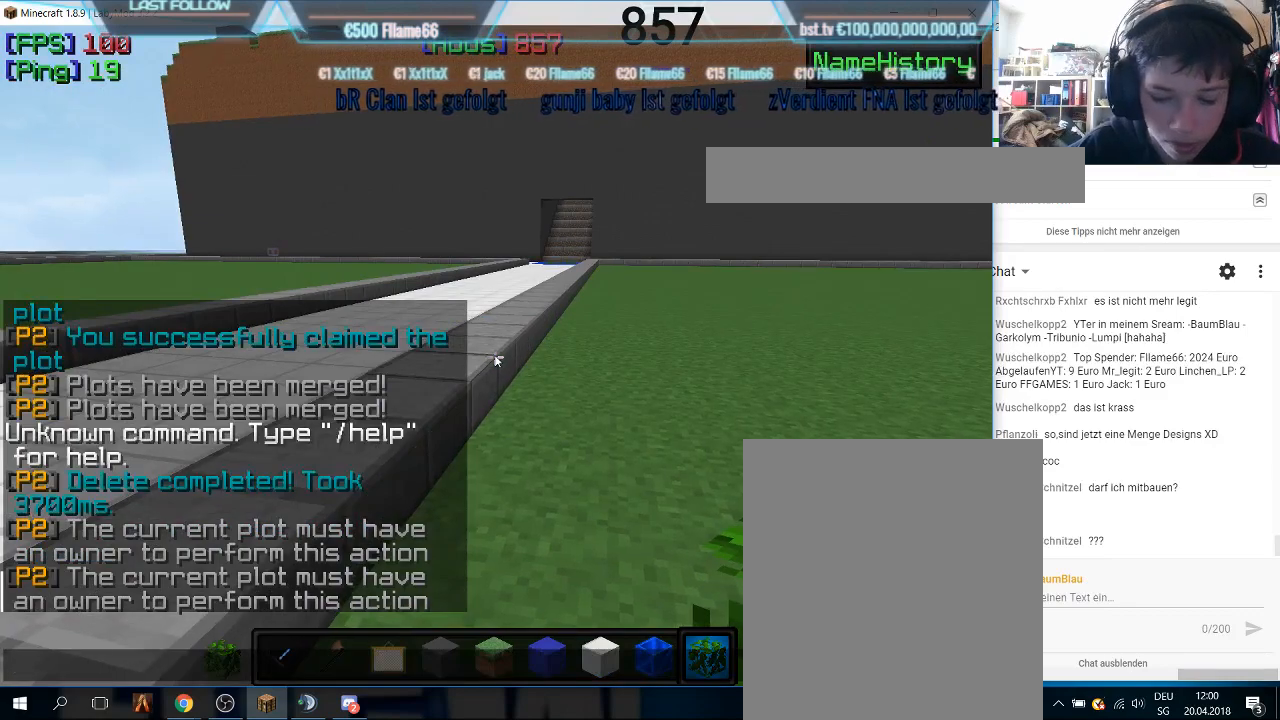
{"keys": [], "mouse": [], "events": []}
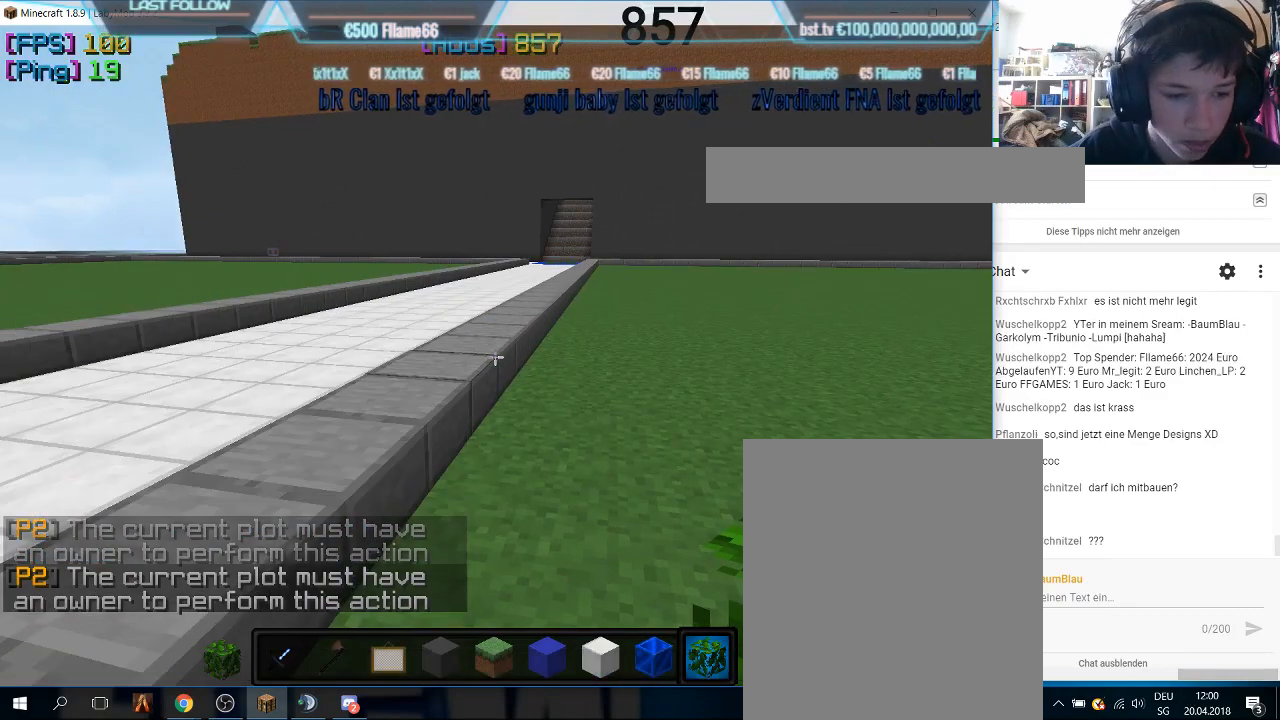
{"keys": [], "mouse": [], "events": []}
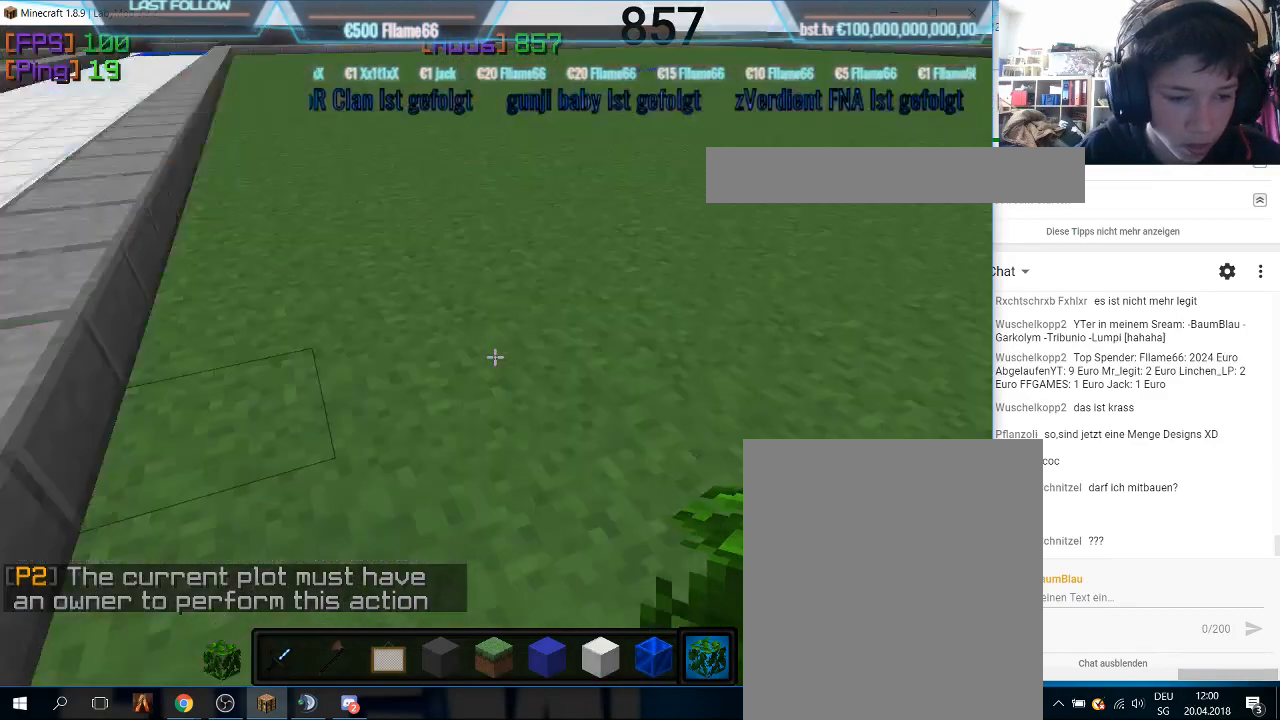
{"keys": ["w"], "mouse": [], "events": [[67, "w", "down"]]}
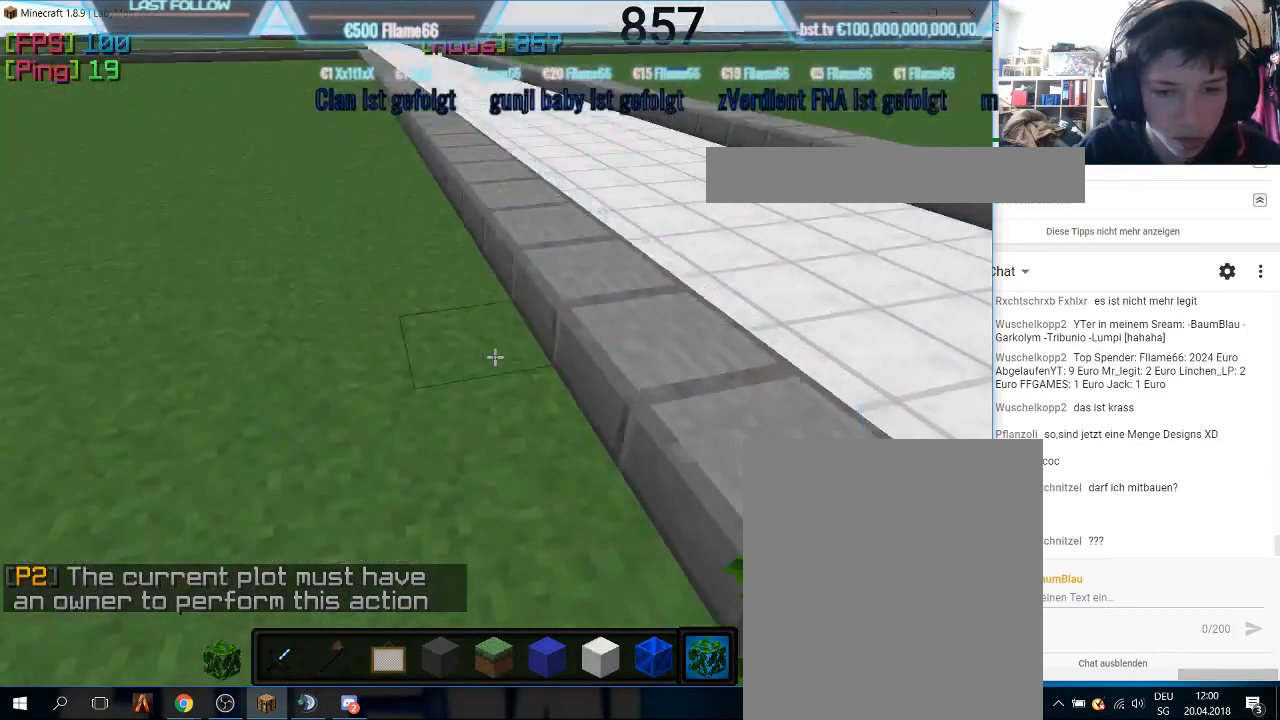
{"keys": ["w"], "mouse": [], "events": []}
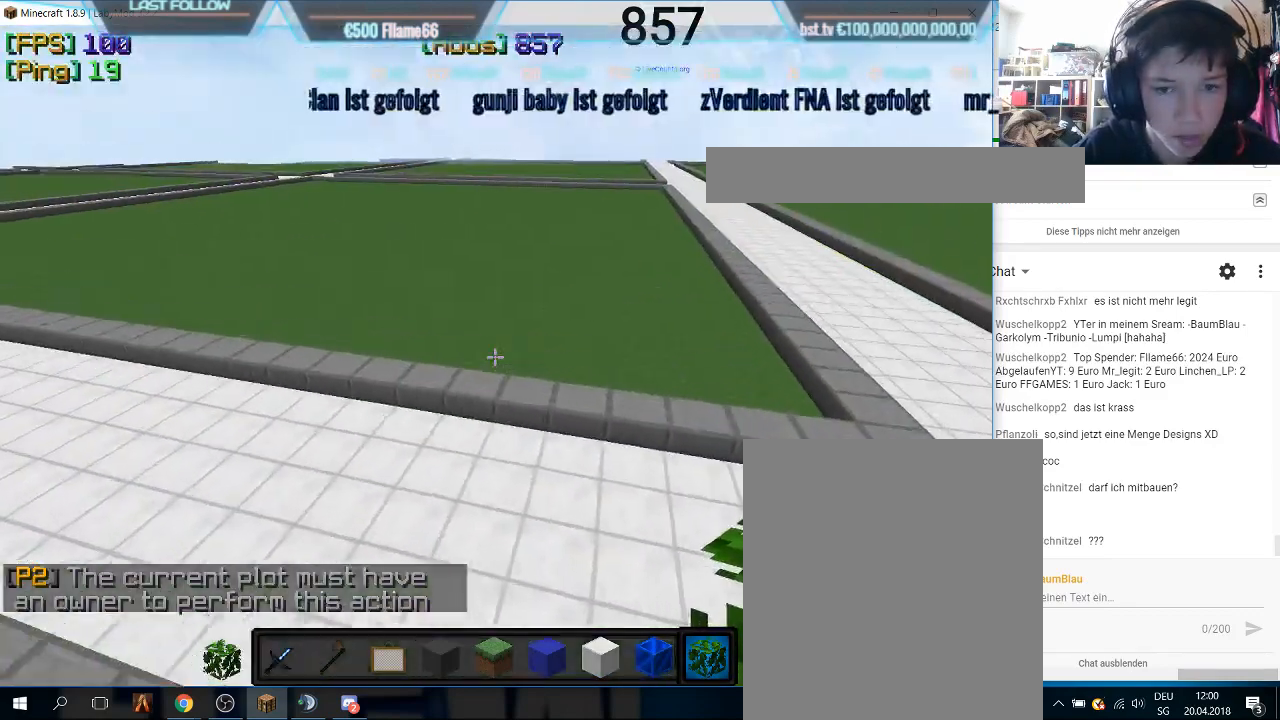
{"keys": ["w"], "mouse": [], "events": []}
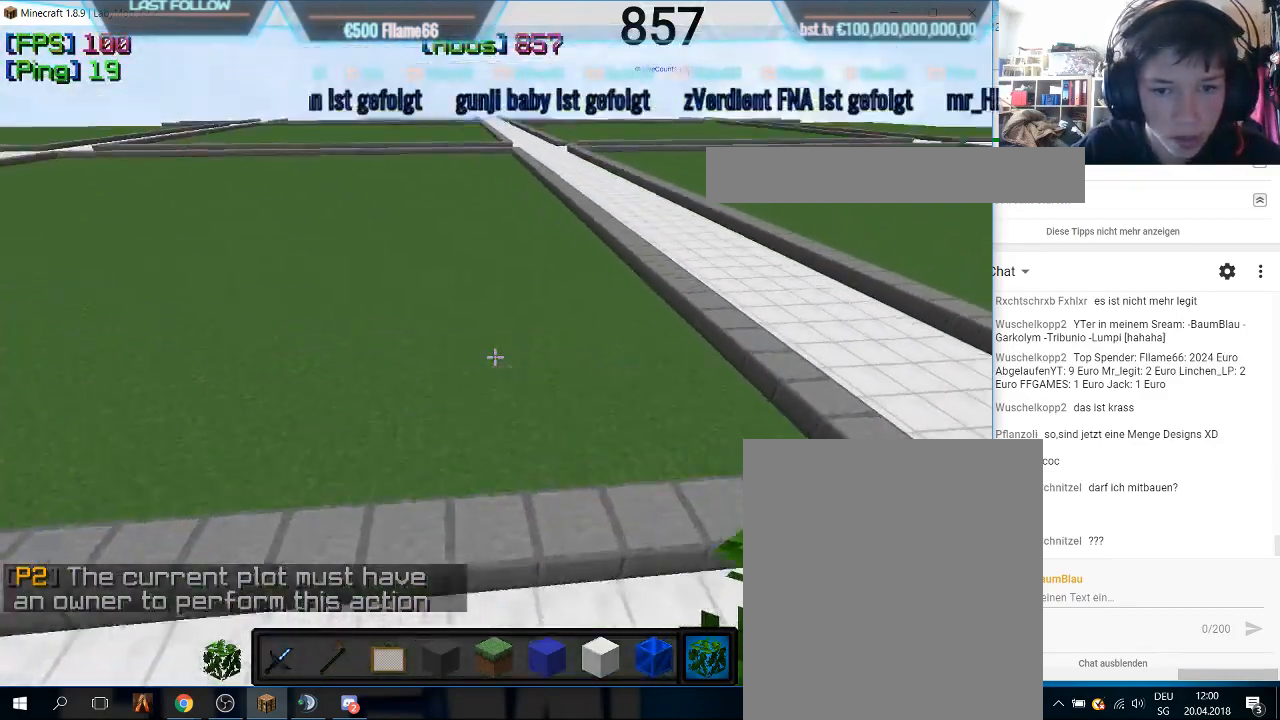
{"keys": ["w"], "mouse": [], "events": []}
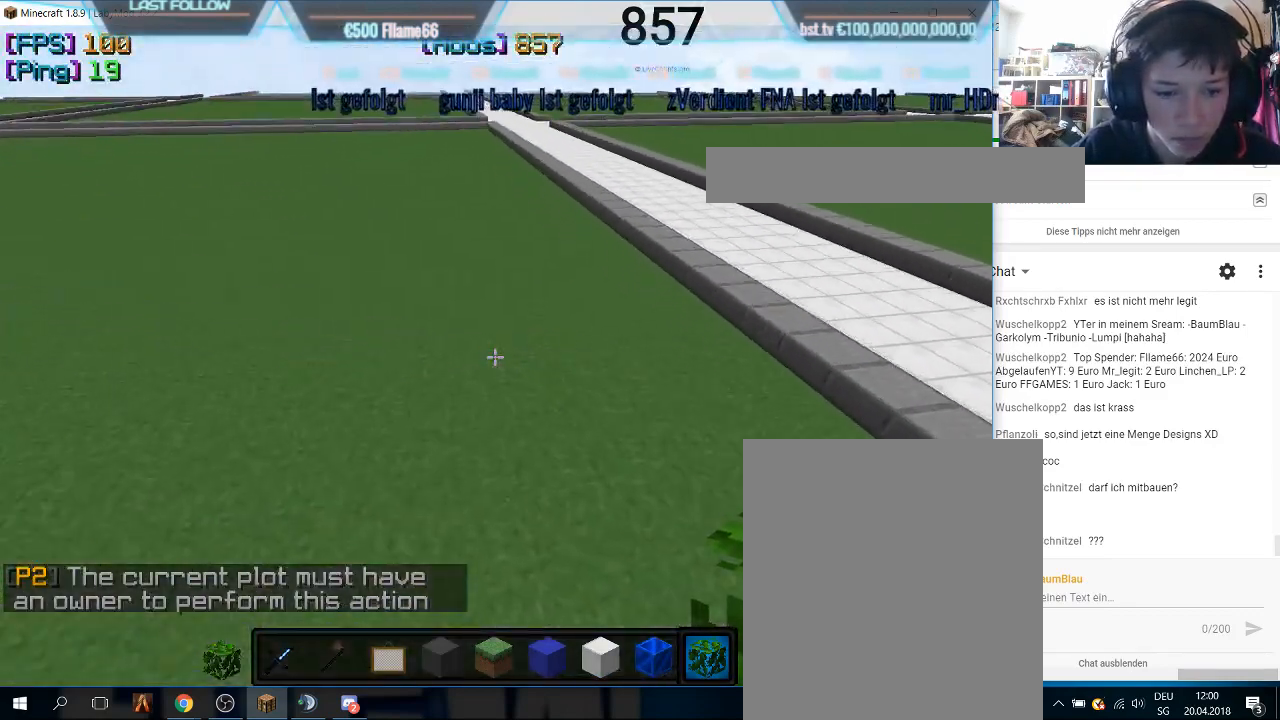
{"keys": [], "mouse": [], "events": [[100, "w", "up"]]}
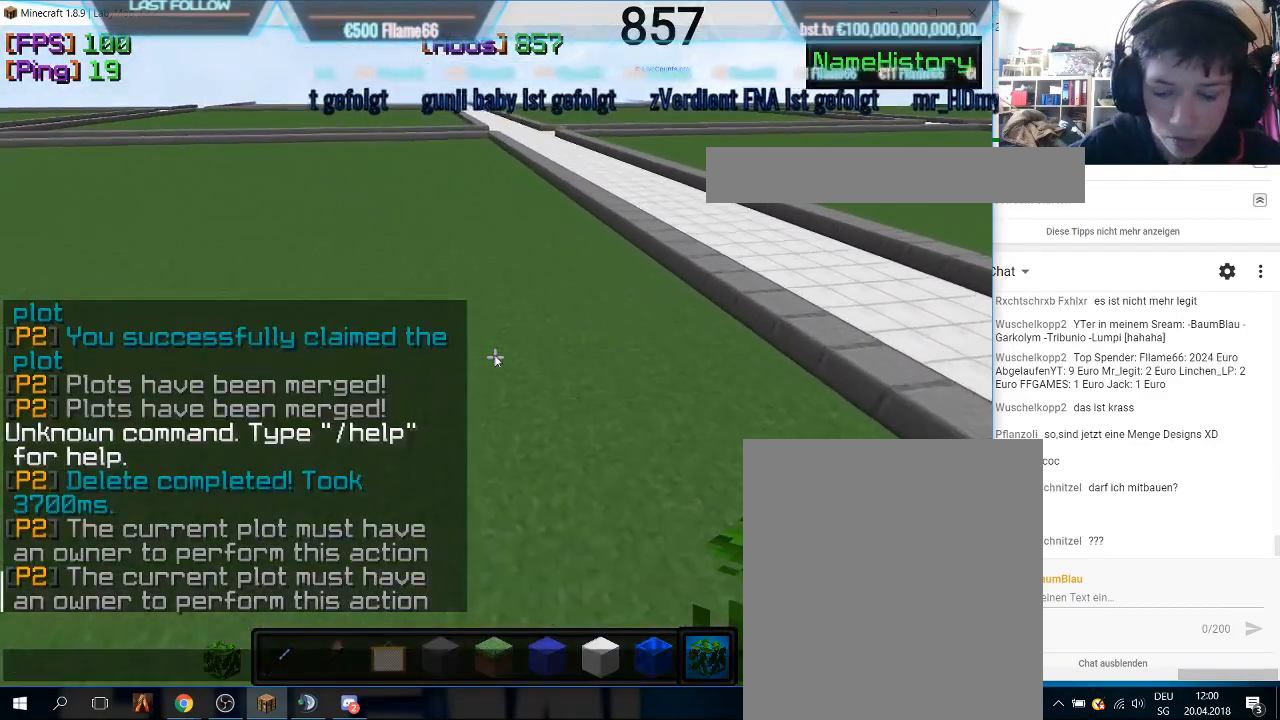
{"keys": [], "mouse": [], "events": []}
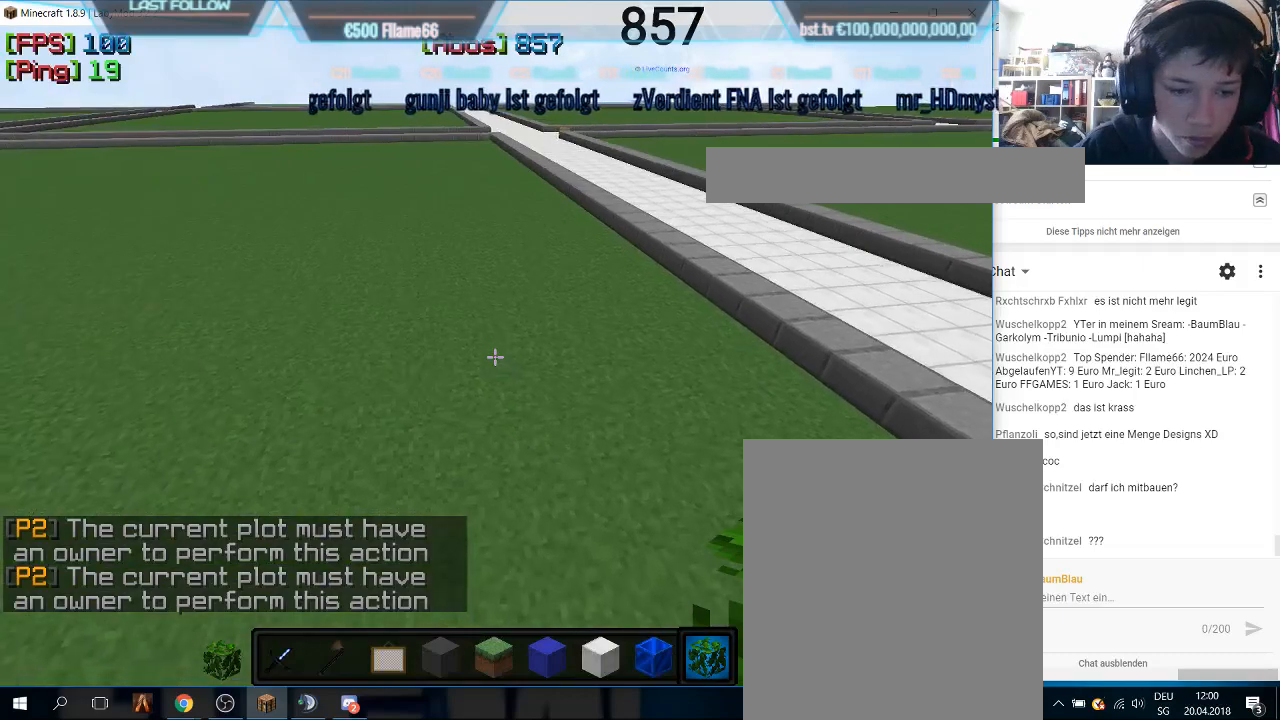
{"keys": ["w"], "mouse": [], "events": [[100, "w", "down"]]}